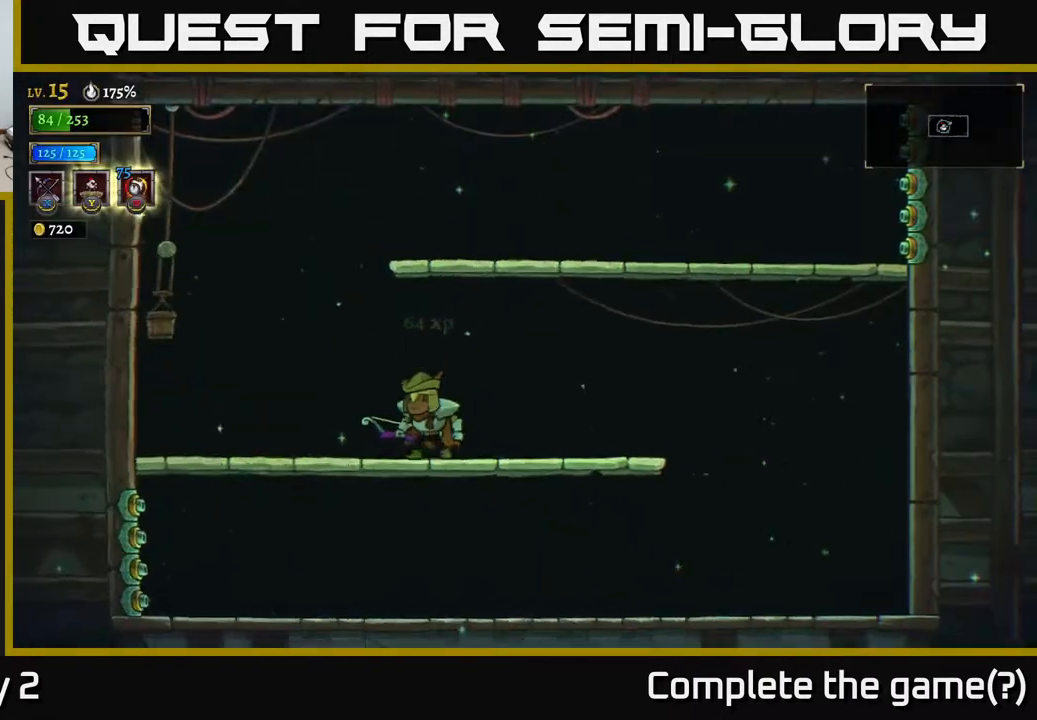
Gameplay with a controller (Xbox layout); each line is a JSON object with the inputs held at the frame after it. "events" lists button and stick changes between this image and that frame as [ms after this image, input, new state], when the widget could be followed in between.
{"buttons": [], "left_stick": "center", "right_stick": "center", "events": [[317, "left_stick", "left"], [483, "left_stick", "center"]]}
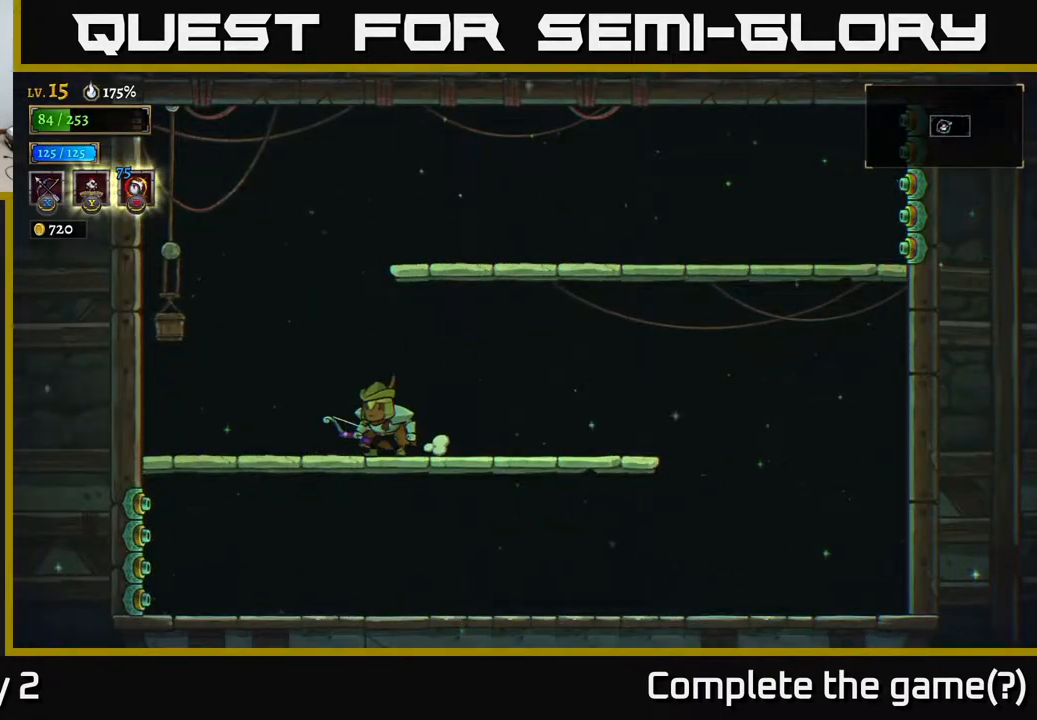
{"buttons": [], "left_stick": "center", "right_stick": "center", "events": [[33, "left_stick", "right"], [367, "left_stick", "center"]]}
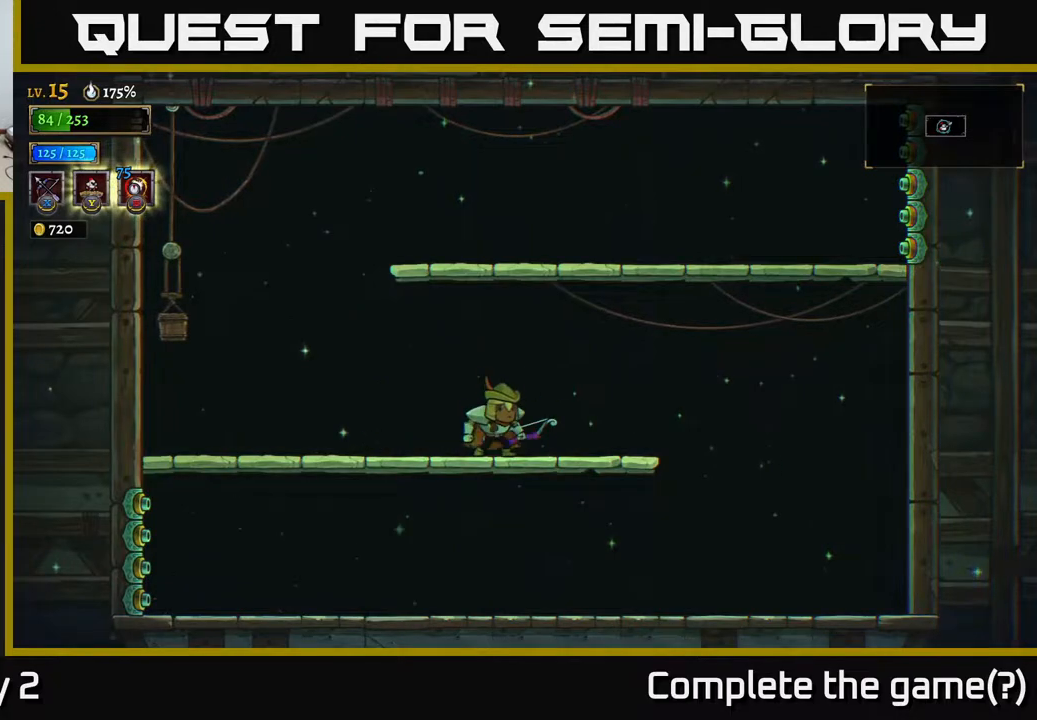
{"buttons": [], "left_stick": "right", "right_stick": "center", "events": [[400, "left_stick", "right"]]}
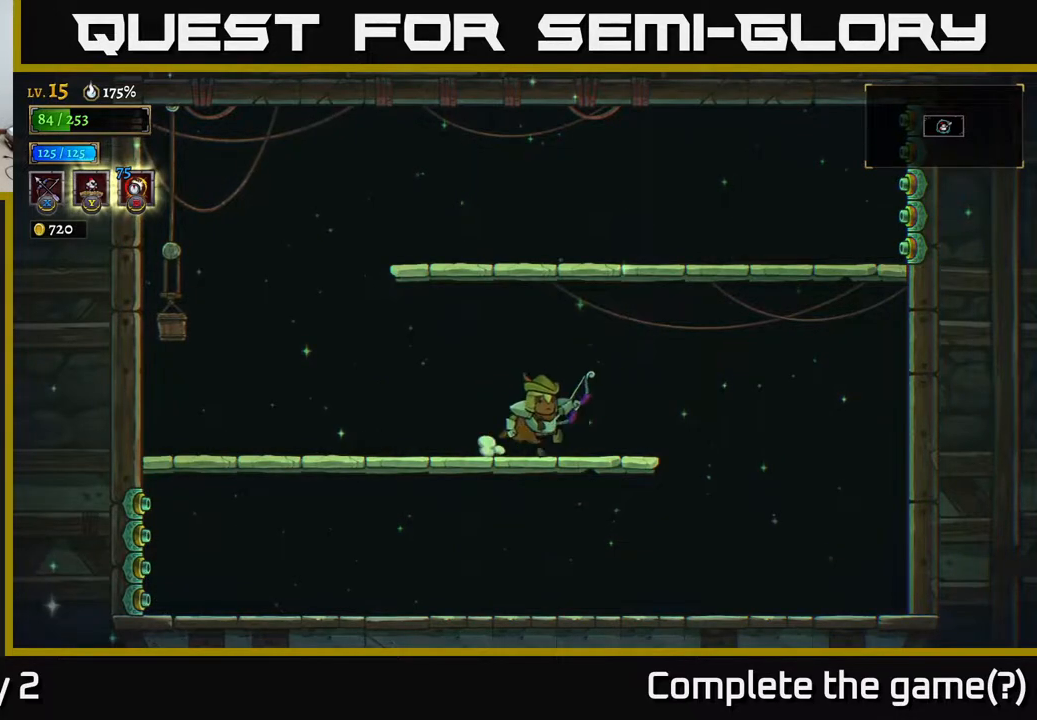
{"buttons": [], "left_stick": "left", "right_stick": "center", "events": [[250, "left_stick", "center"], [400, "left_stick", "left"]]}
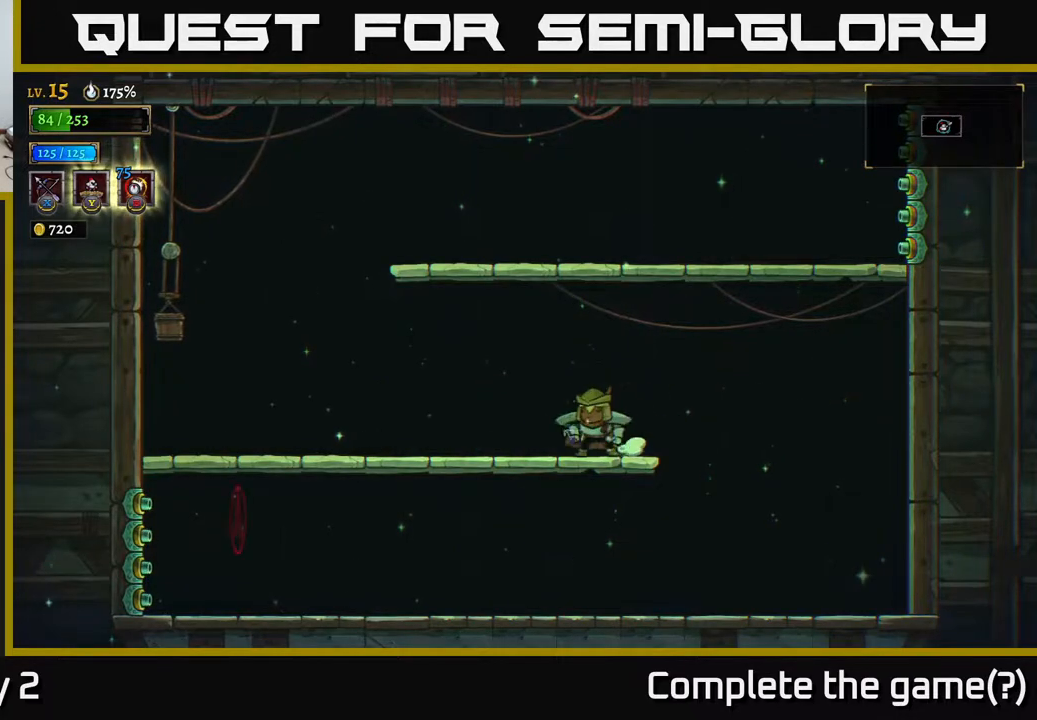
{"buttons": ["X"], "left_stick": "left", "right_stick": "center", "events": [[33, "left_stick", "center"], [433, "X", "down"], [467, "left_stick", "left"]]}
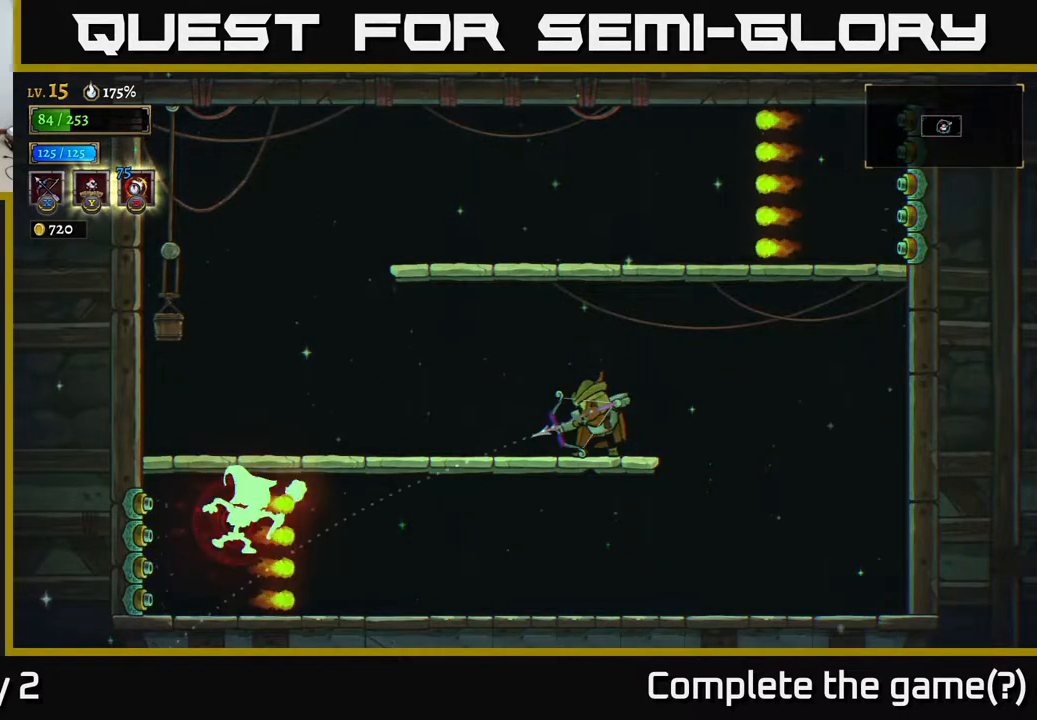
{"buttons": ["X"], "left_stick": "left", "right_stick": "center", "events": []}
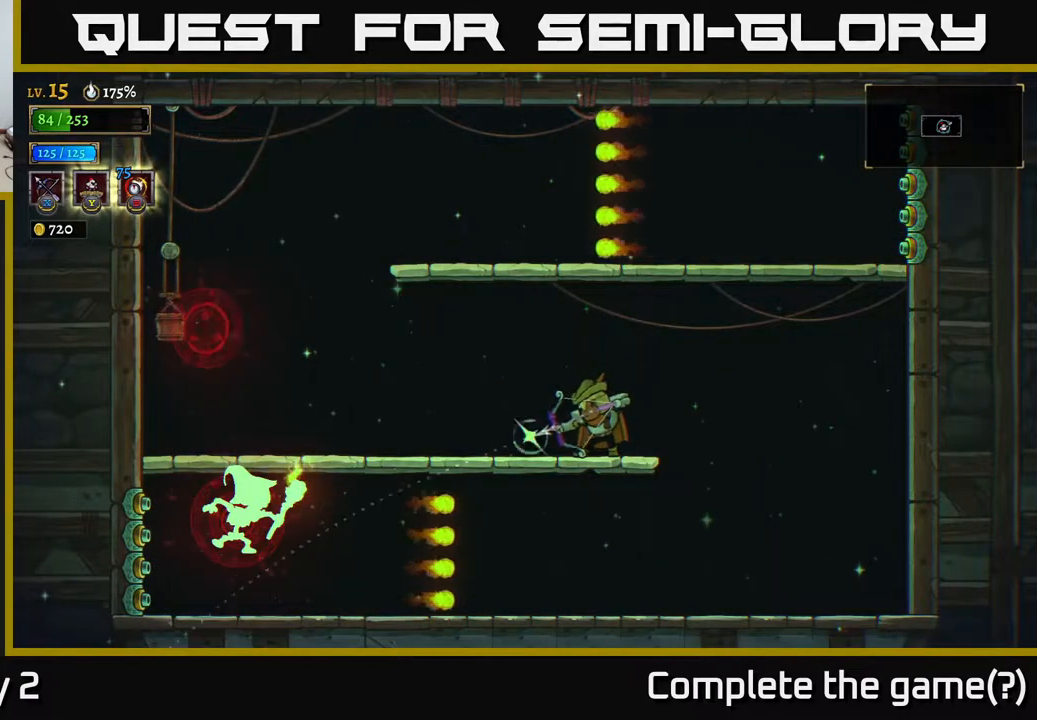
{"buttons": [], "left_stick": "center", "right_stick": "center", "events": [[67, "X", "up"], [400, "left_stick", "center"]]}
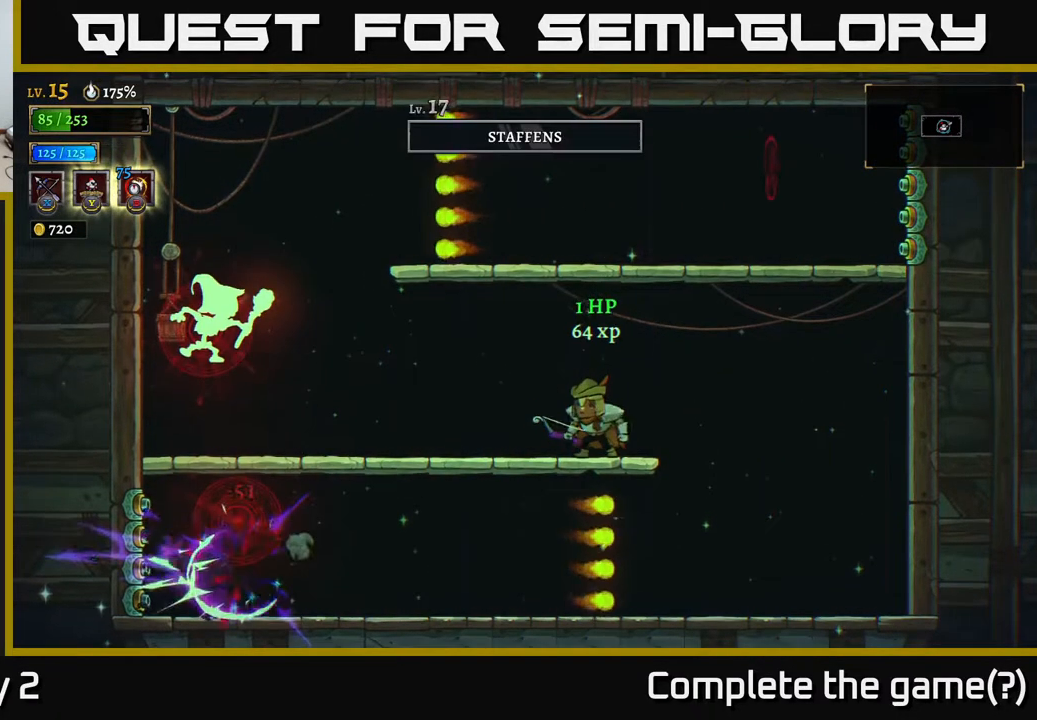
{"buttons": ["X"], "left_stick": "left", "right_stick": "center", "events": [[50, "X", "down"], [67, "left_stick", "left"]]}
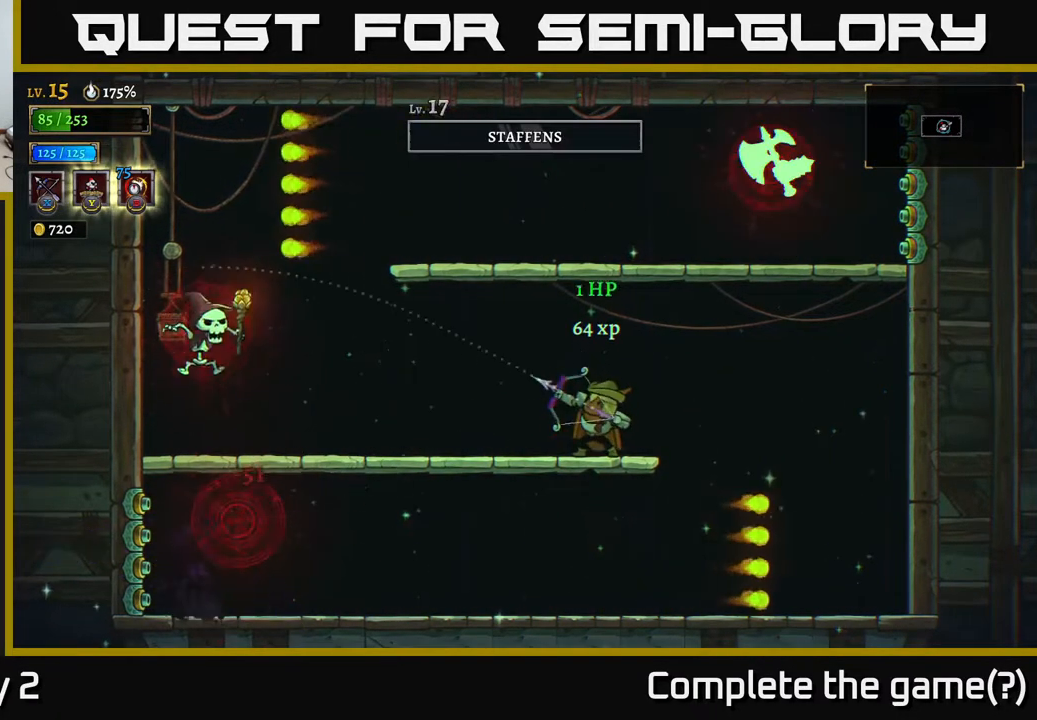
{"buttons": [], "left_stick": "center", "right_stick": "center", "events": [[200, "X", "up"], [400, "left_stick", "center"]]}
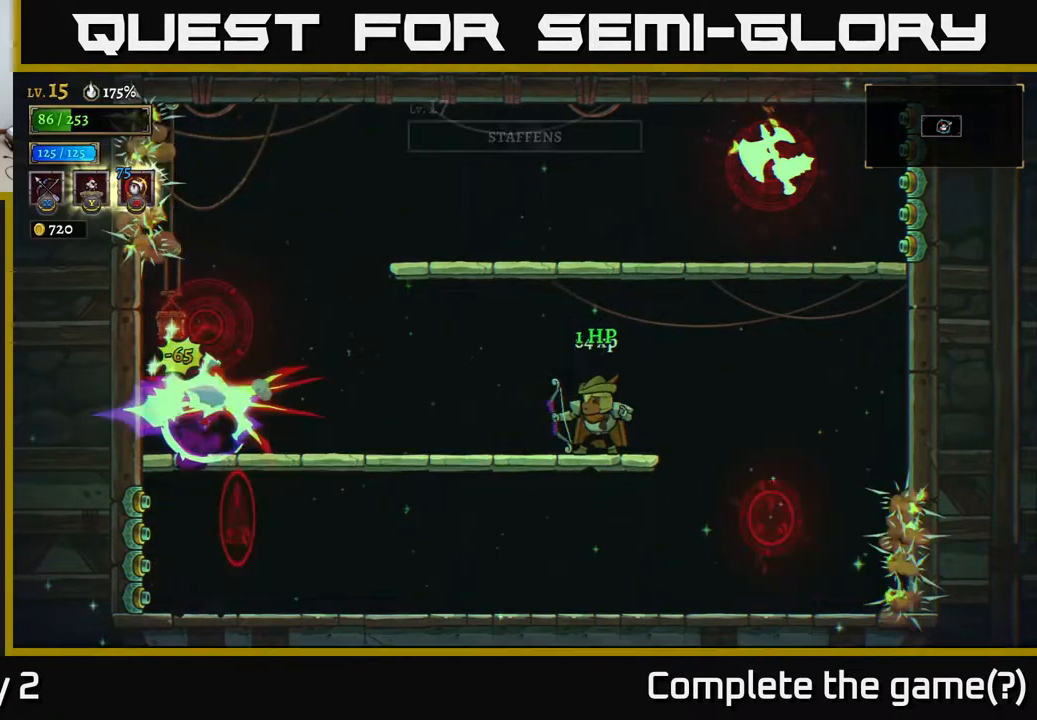
{"buttons": ["A", "X"], "left_stick": "up-right", "right_stick": "center", "events": [[167, "left_stick", "left"], [250, "X", "down"], [383, "A", "down"], [500, "left_stick", "up-right"]]}
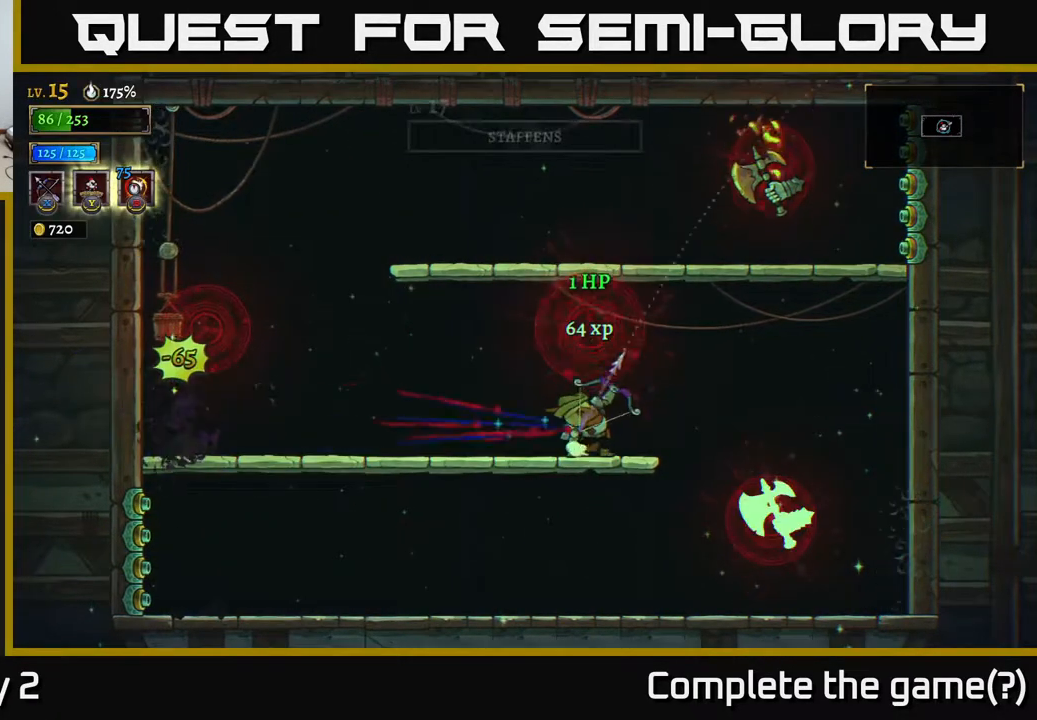
{"buttons": [], "left_stick": "up-right", "right_stick": "center", "events": [[17, "A", "up"], [400, "X", "up"]]}
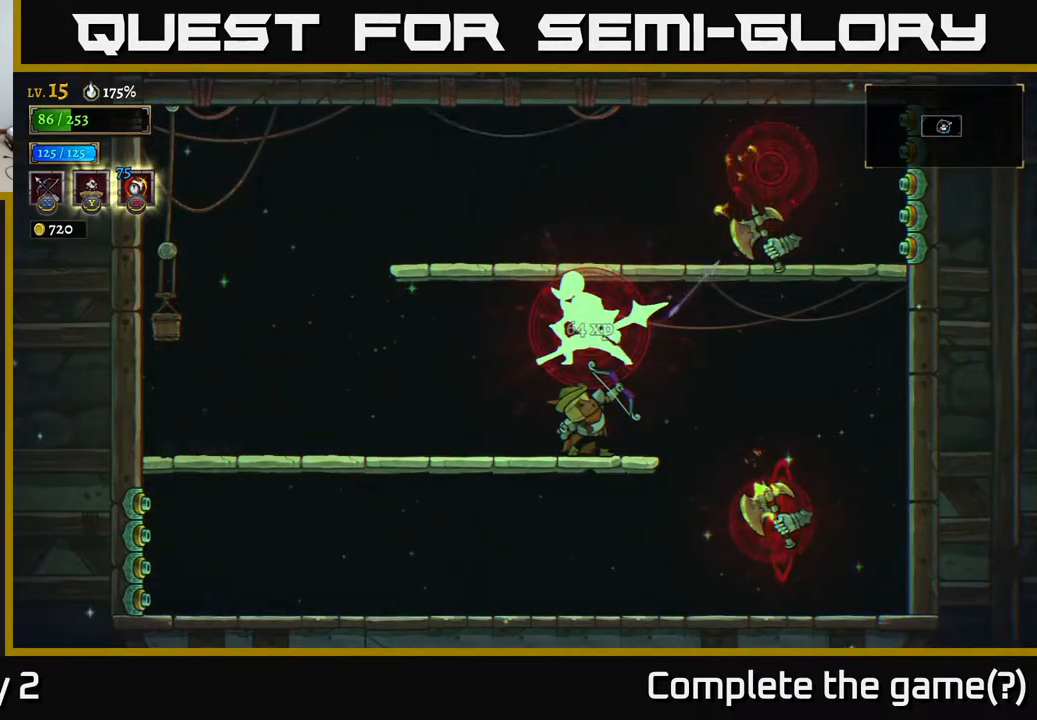
{"buttons": [], "left_stick": "left", "right_stick": "center", "events": [[83, "left_stick", "up-left"], [150, "left_stick", "left"]]}
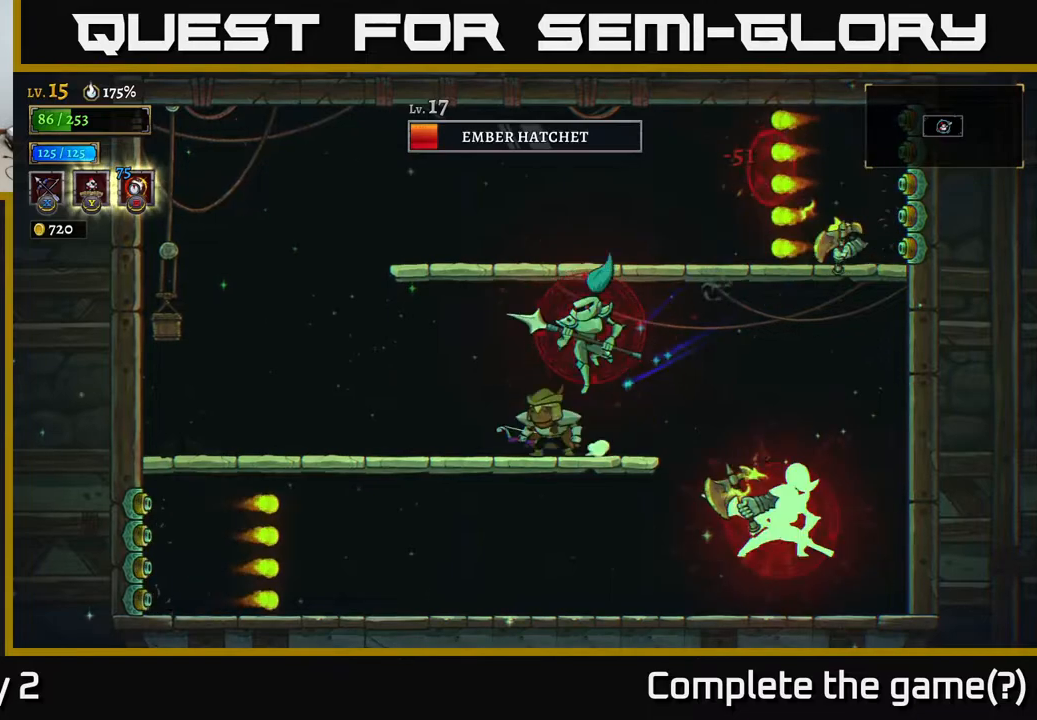
{"buttons": ["X"], "left_stick": "right", "right_stick": "center", "events": [[350, "X", "down"], [400, "left_stick", "right"]]}
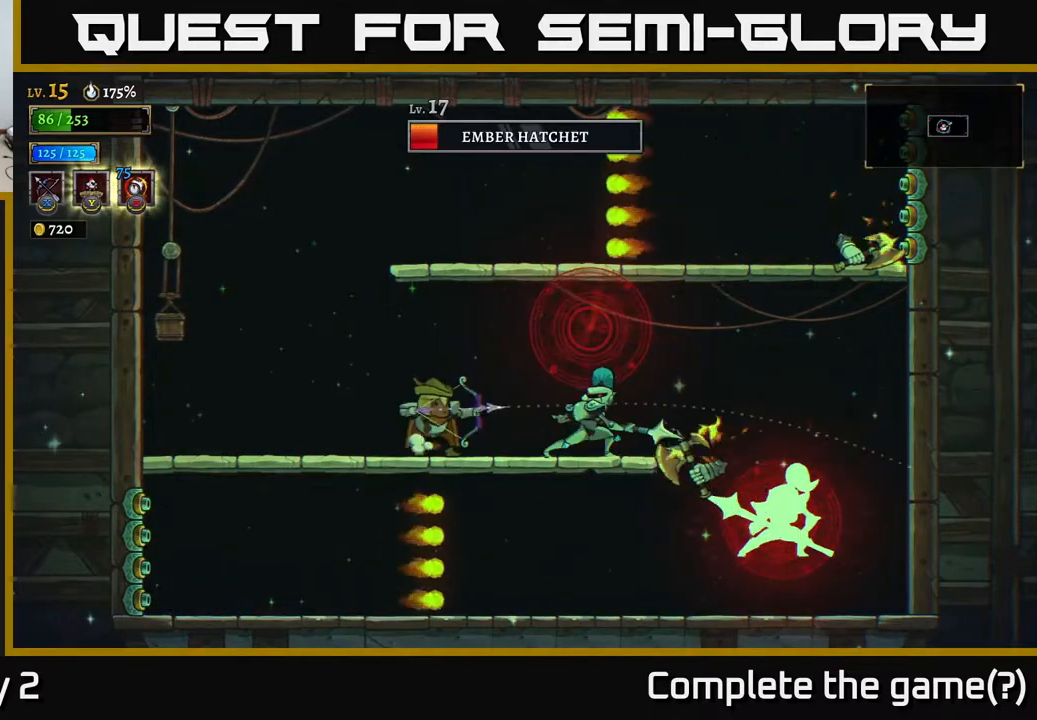
{"buttons": [], "left_stick": "left", "right_stick": "center", "events": [[83, "X", "up"], [200, "left_stick", "left"], [383, "A", "down"], [500, "A", "up"]]}
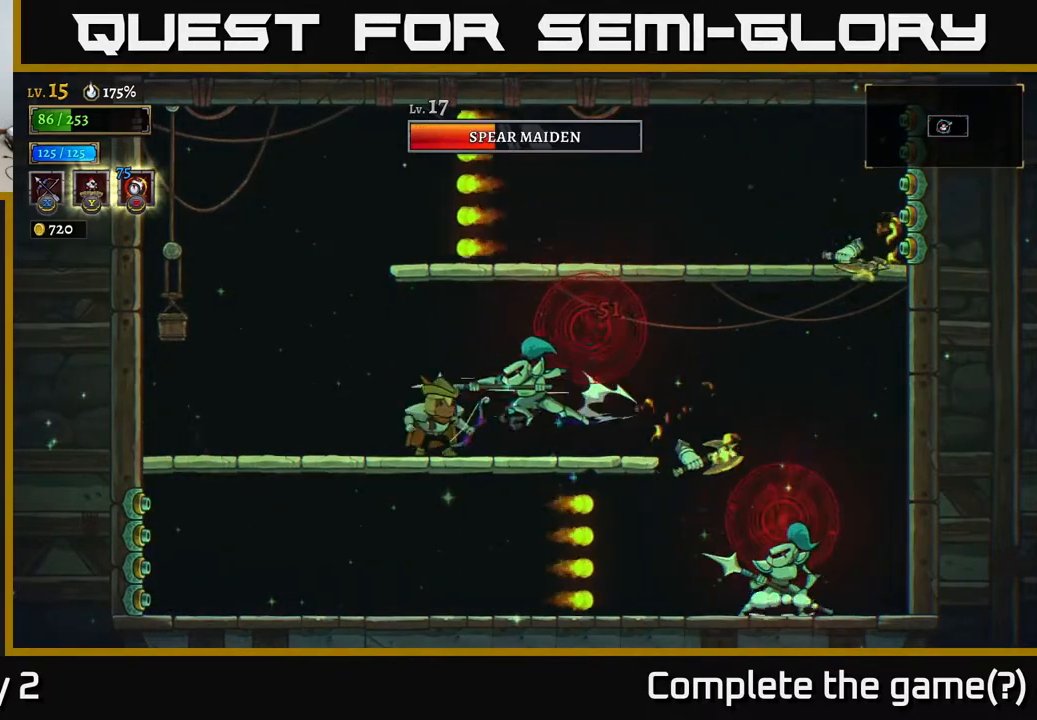
{"buttons": [], "left_stick": "right", "right_stick": "center", "events": [[200, "A", "down"], [283, "A", "up"], [333, "left_stick", "right"]]}
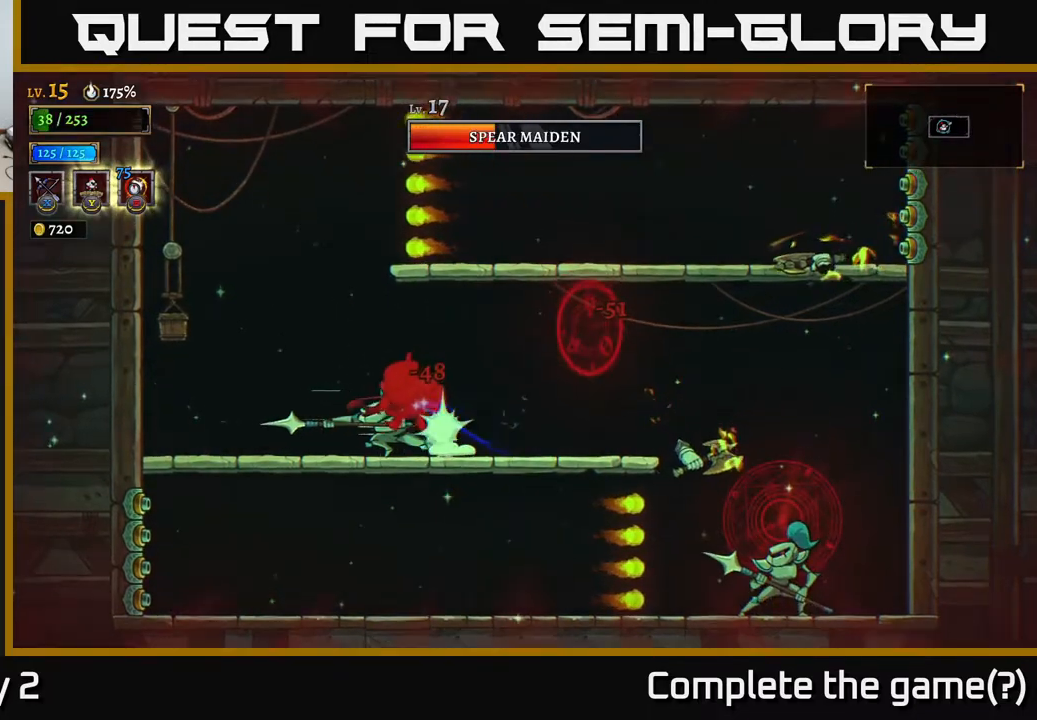
{"buttons": ["X"], "left_stick": "right", "right_stick": "center", "events": [[283, "R2", "down"], [400, "R2", "up"], [467, "X", "down"]]}
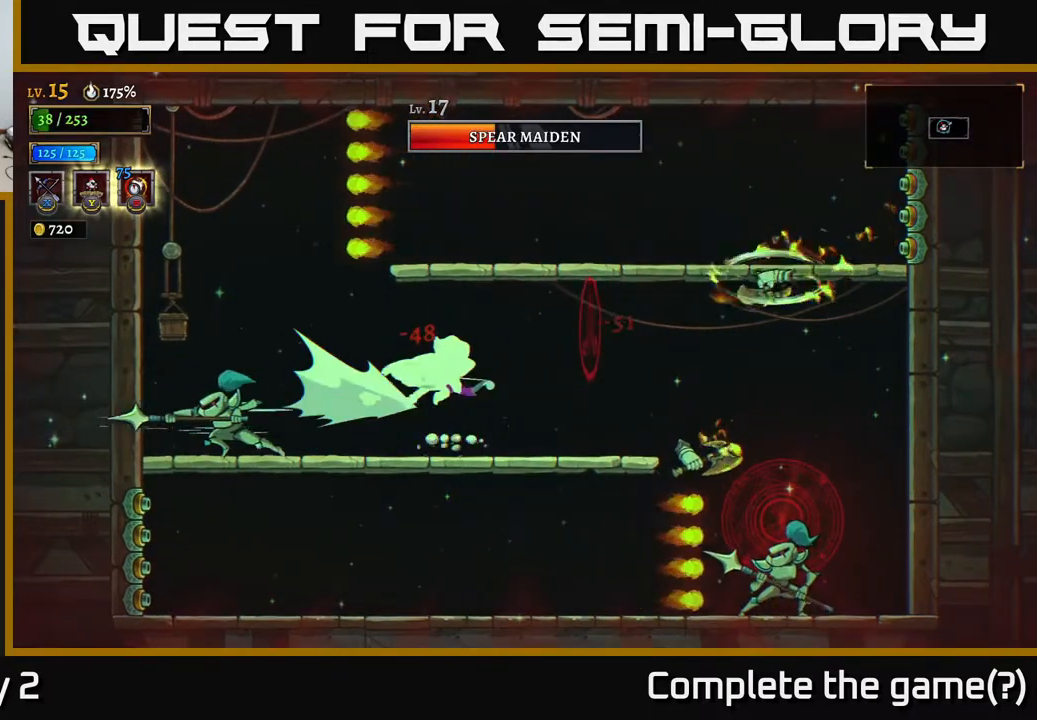
{"buttons": ["X"], "left_stick": "left", "right_stick": "center", "events": [[50, "left_stick", "left"], [83, "X", "up"], [200, "X", "down"]]}
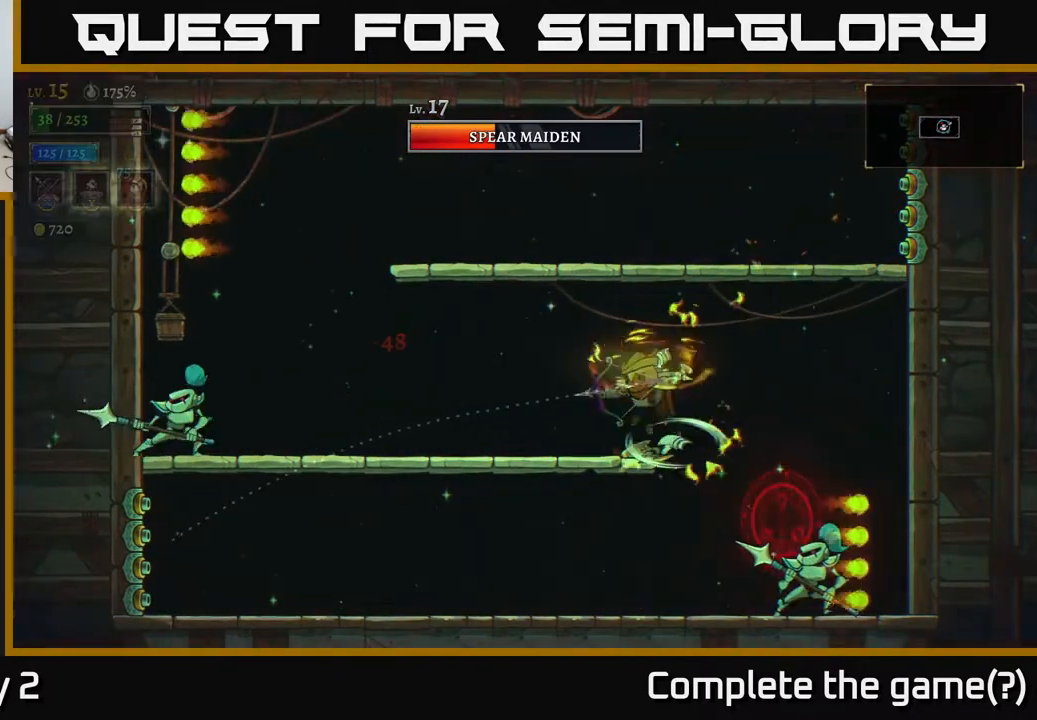
{"buttons": [], "left_stick": "right", "right_stick": "center", "events": [[200, "X", "up"], [217, "left_stick", "down-right"], [383, "left_stick", "down-left"], [500, "left_stick", "right"]]}
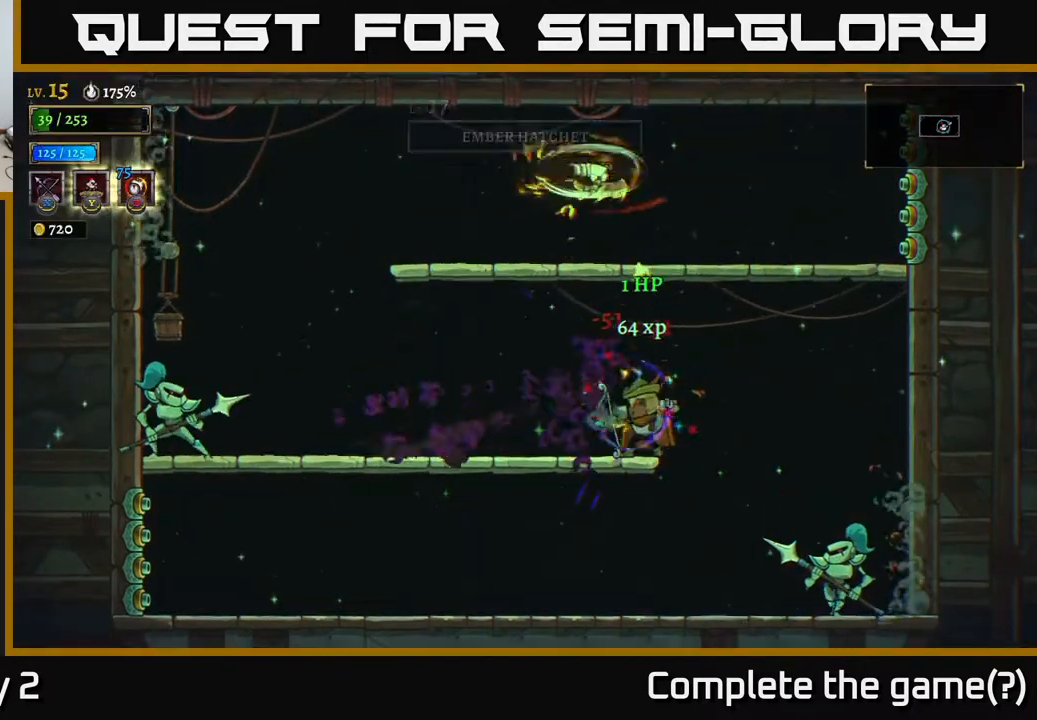
{"buttons": [], "left_stick": "left", "right_stick": "center", "events": [[150, "left_stick", "center"], [200, "left_stick", "left"]]}
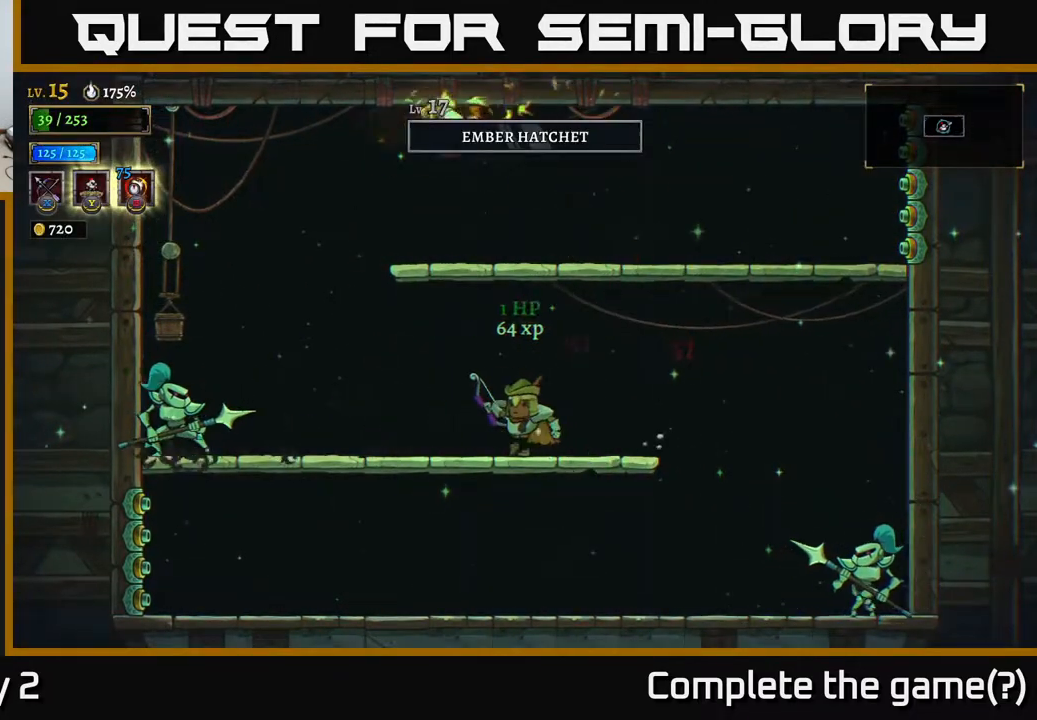
{"buttons": [], "left_stick": "right", "right_stick": "center", "events": [[150, "left_stick", "center"], [250, "left_stick", "right"]]}
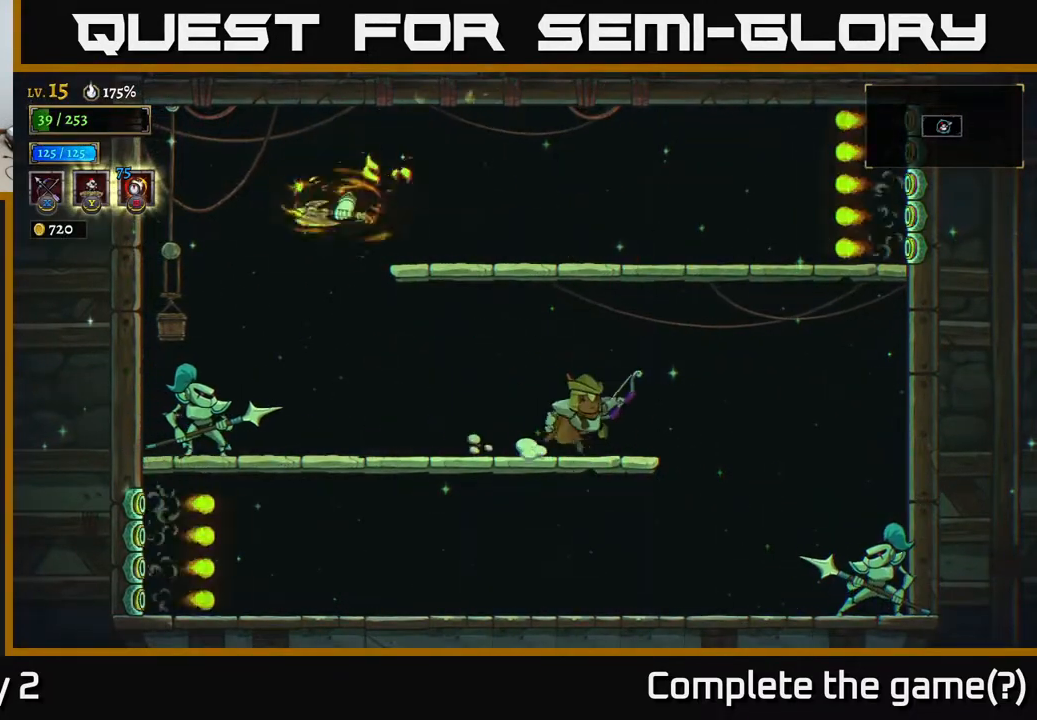
{"buttons": [], "left_stick": "right", "right_stick": "center", "events": [[83, "left_stick", "left"], [150, "B", "down"], [200, "B", "up"], [283, "left_stick", "center"], [417, "left_stick", "right"]]}
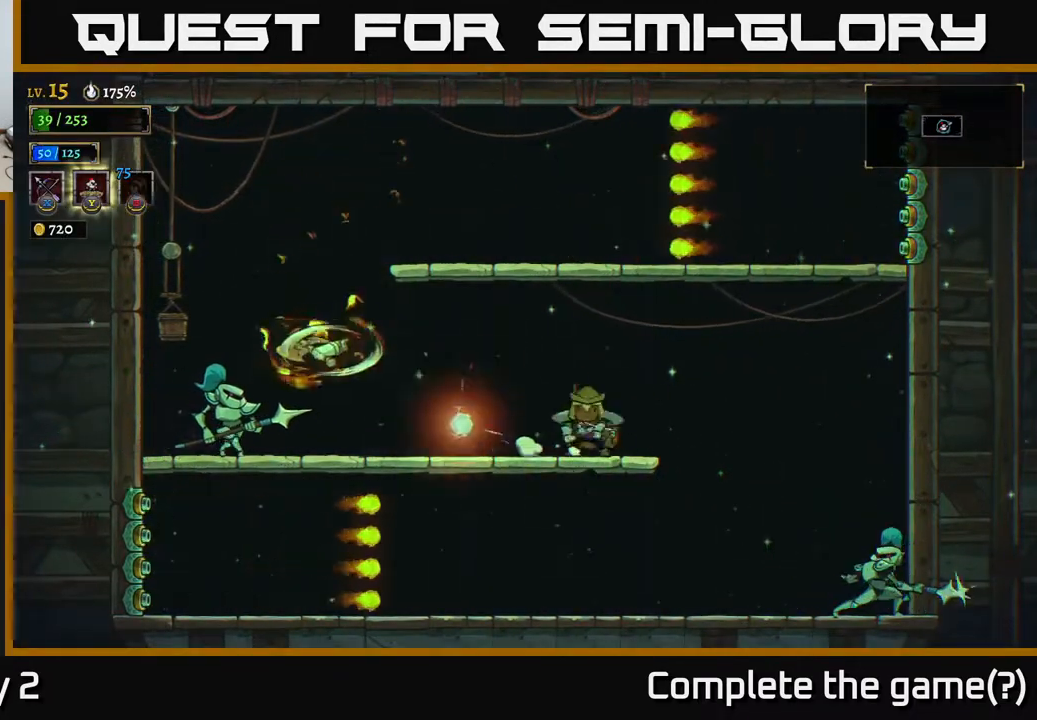
{"buttons": ["A"], "left_stick": "right", "right_stick": "center", "events": [[283, "A", "down"]]}
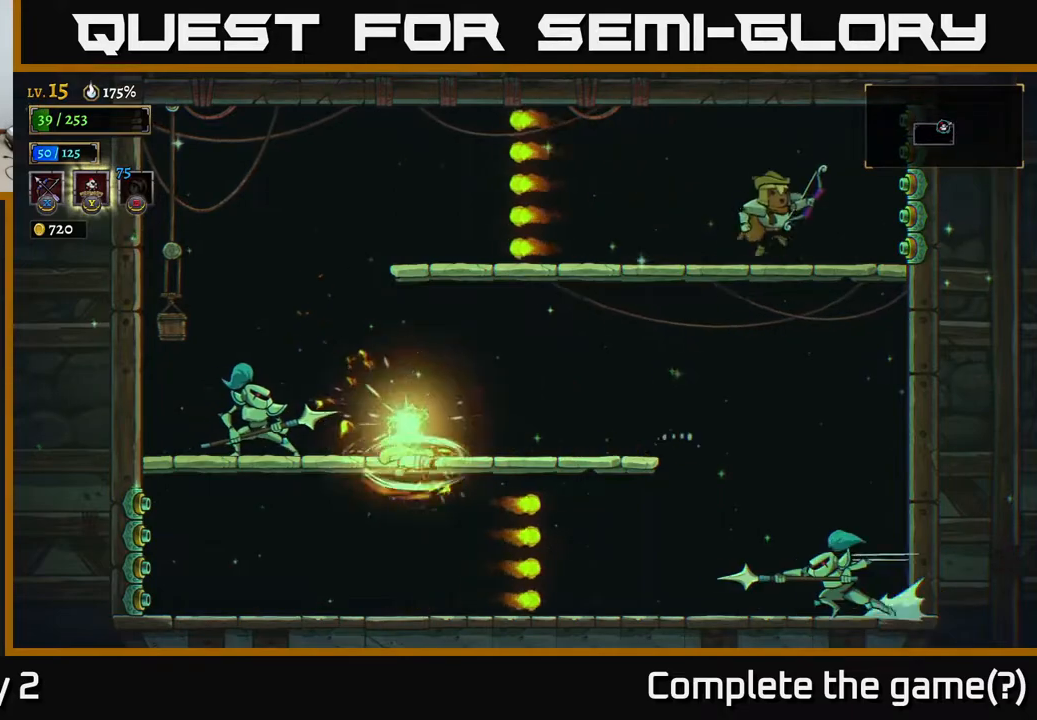
{"buttons": ["X"], "left_stick": "down-left", "right_stick": "center", "events": [[67, "left_stick", "up-left"], [150, "left_stick", "left"], [450, "A", "up"], [450, "left_stick", "down-left"], [467, "X", "down"]]}
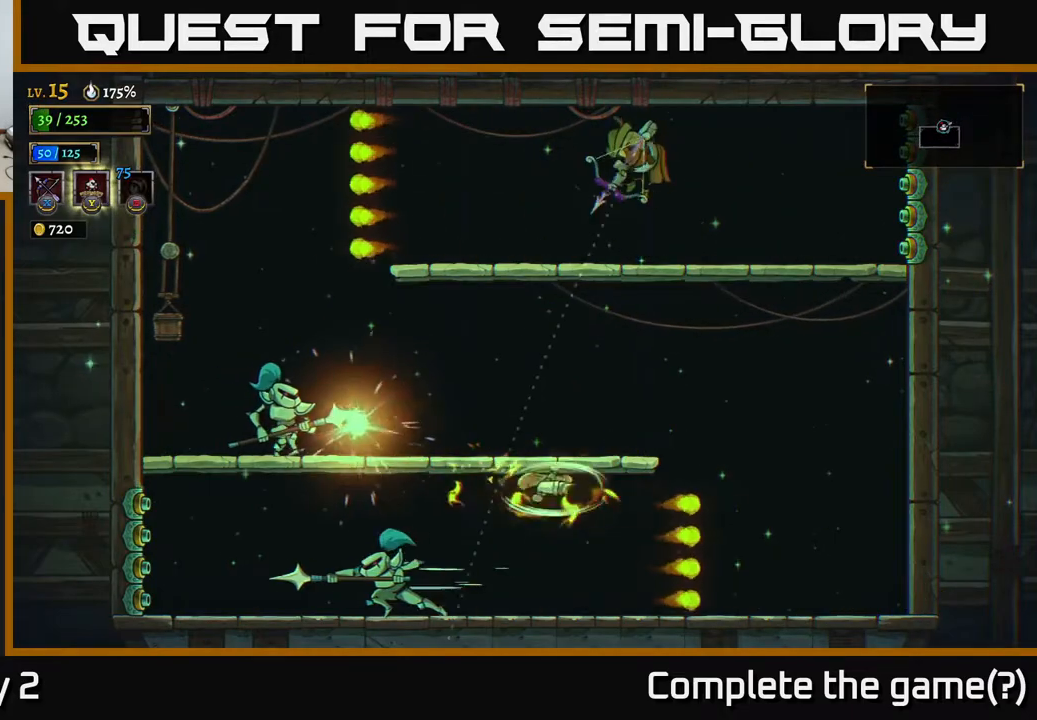
{"buttons": ["X"], "left_stick": "down-left", "right_stick": "center", "events": []}
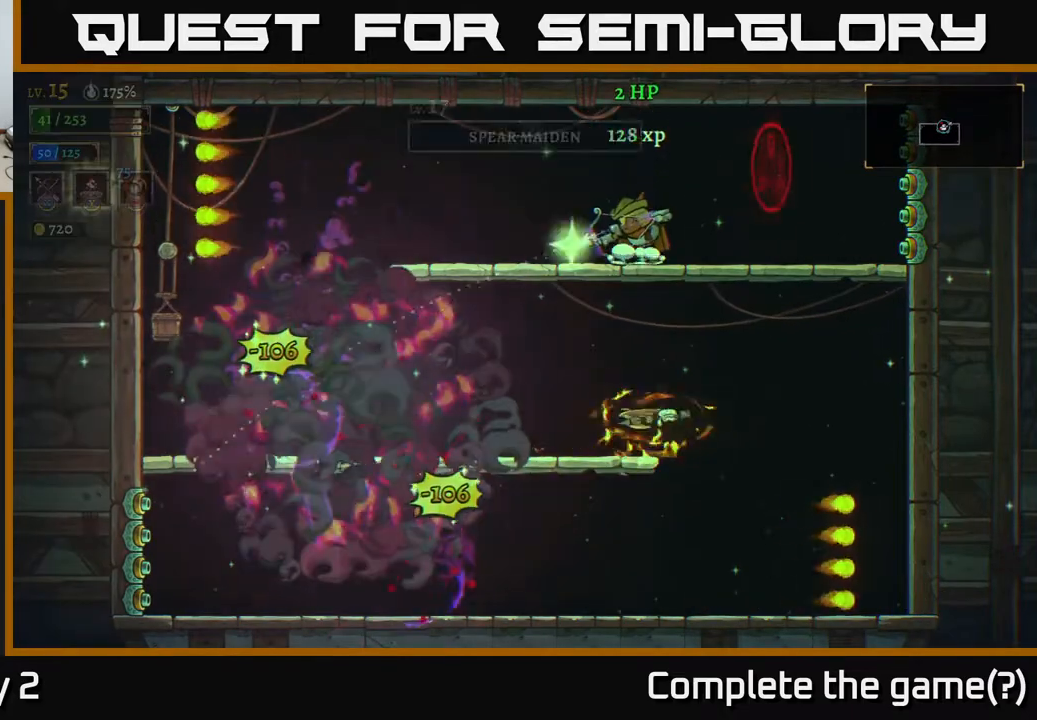
{"buttons": ["A"], "left_stick": "left", "right_stick": "center", "events": [[83, "X", "up"], [250, "left_stick", "left"], [433, "A", "down"]]}
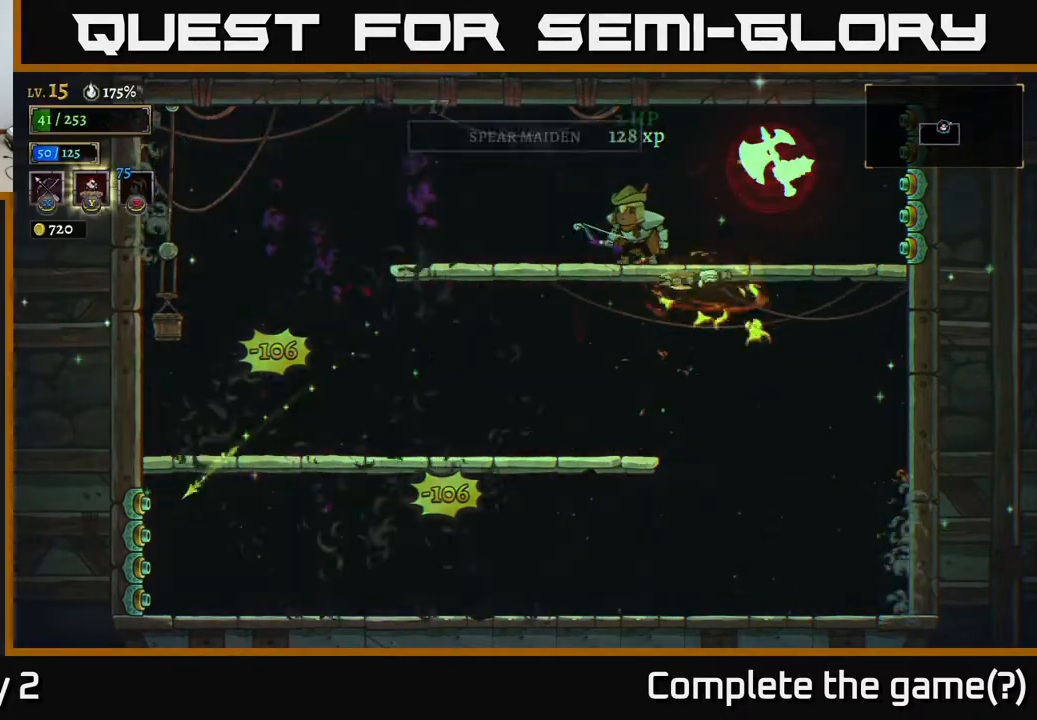
{"buttons": ["L2"], "left_stick": "left", "right_stick": "center", "events": [[83, "A", "up"], [200, "A", "down"], [317, "A", "up"], [417, "L2", "down"]]}
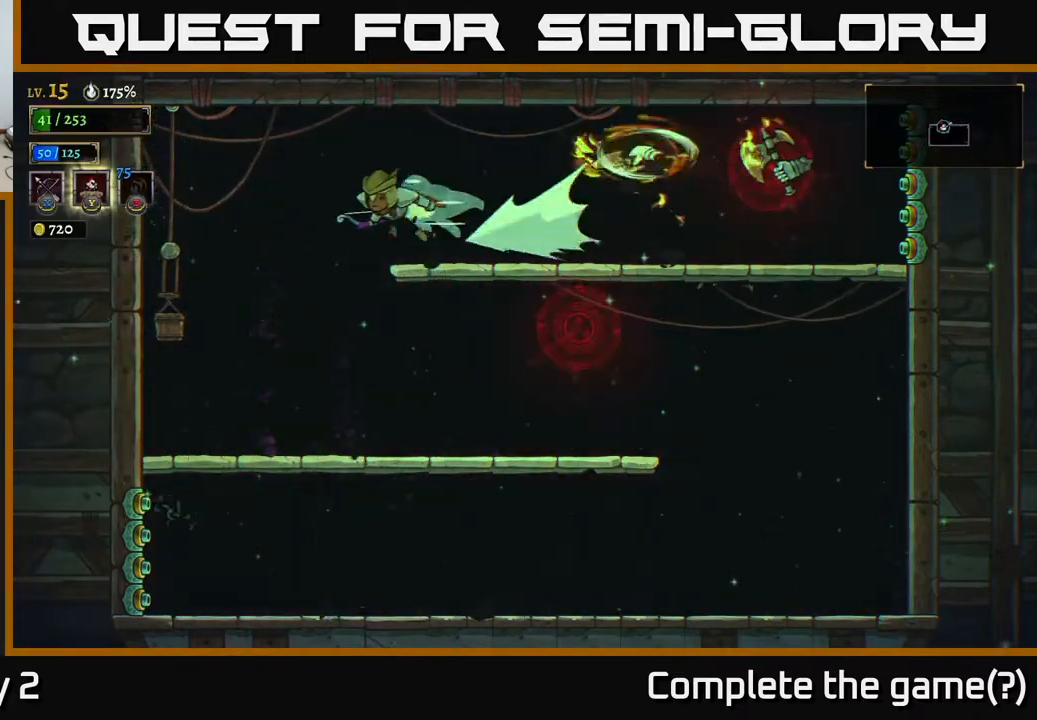
{"buttons": ["X"], "left_stick": "up-right", "right_stick": "center", "events": [[67, "L2", "up"], [183, "left_stick", "center"], [233, "left_stick", "right"], [317, "X", "down"], [450, "left_stick", "up-right"]]}
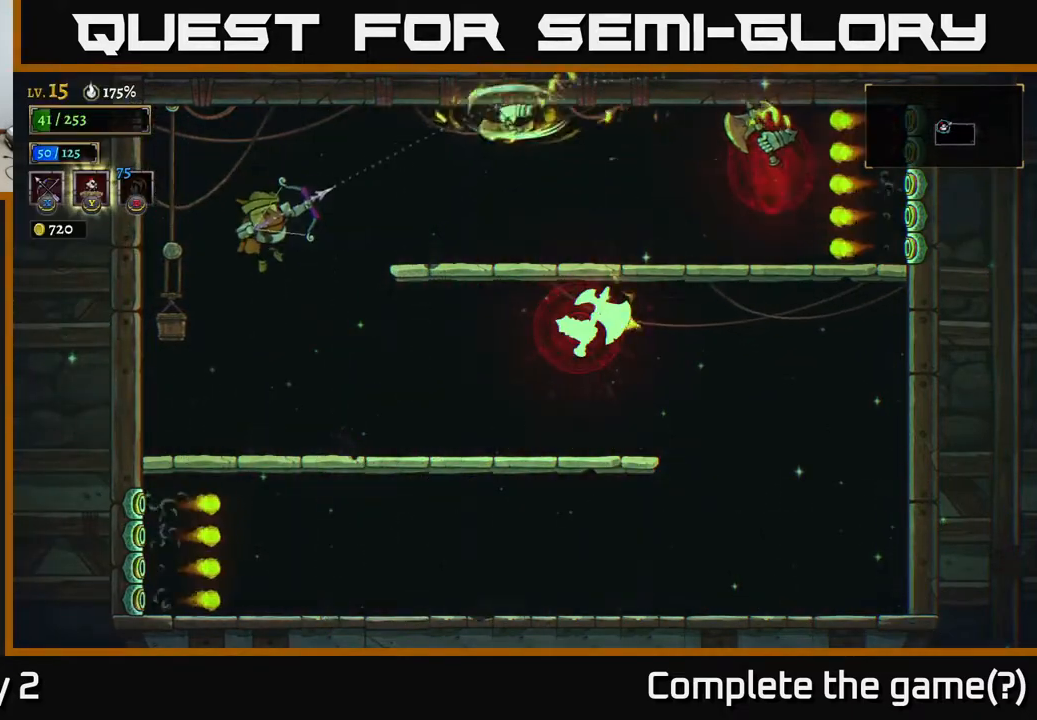
{"buttons": [], "left_stick": "up-right", "right_stick": "center", "events": [[300, "X", "up"]]}
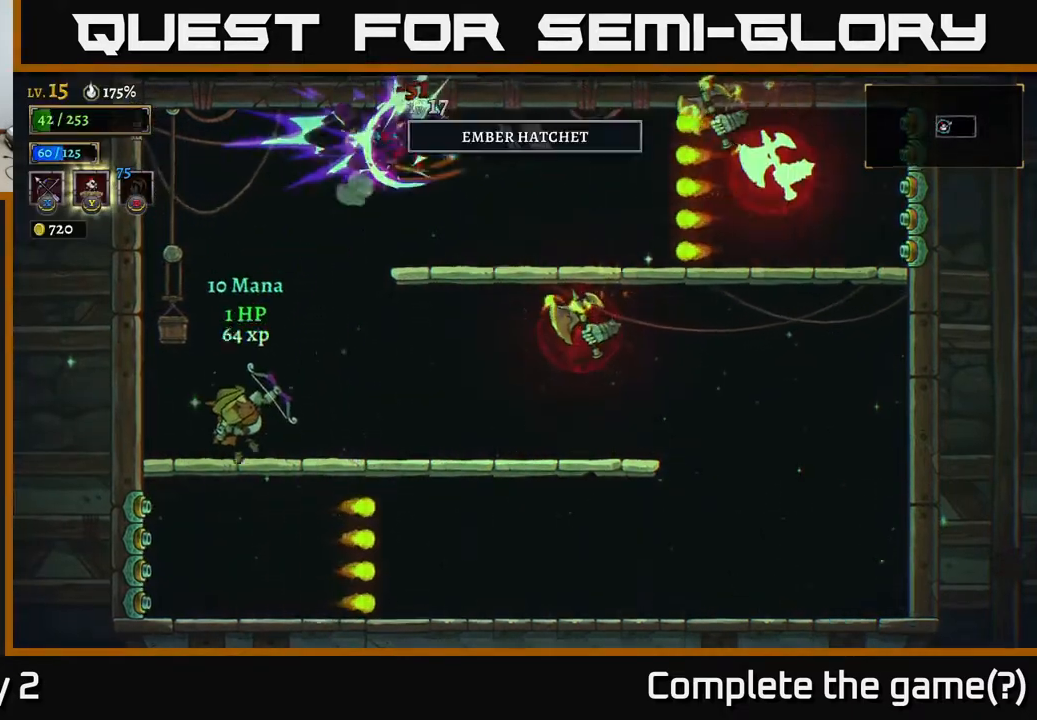
{"buttons": ["X"], "left_stick": "right", "right_stick": "center", "events": [[33, "left_stick", "center"], [183, "left_stick", "right"], [250, "X", "down"]]}
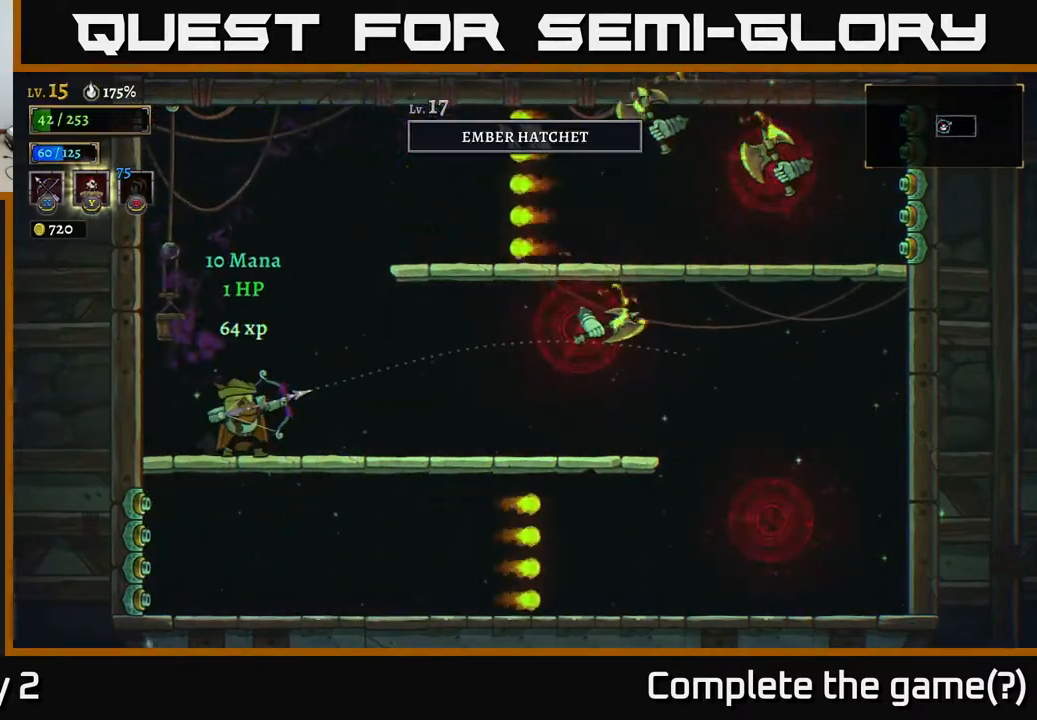
{"buttons": [], "left_stick": "right", "right_stick": "center", "events": [[433, "X", "up"]]}